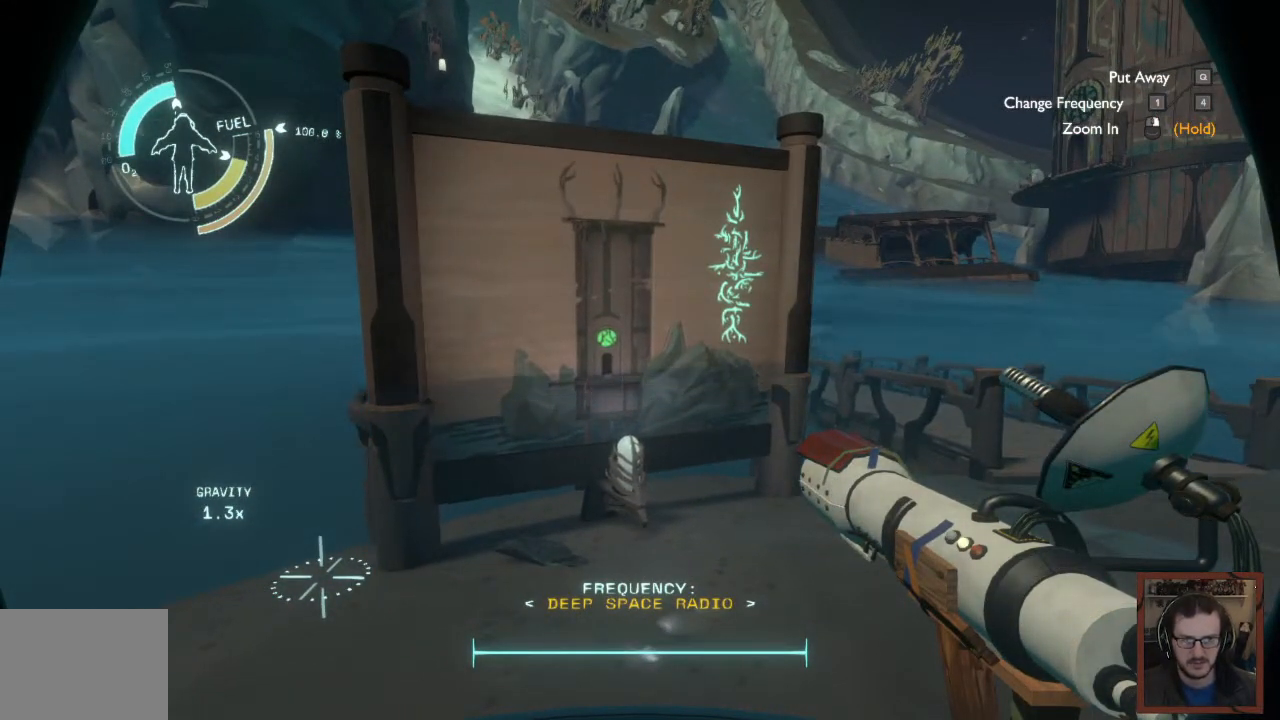
Gameplay with keyboard and mouse; each line is a JSON object with the keys and mouse buttons held at the frame after it. "events" lists presses ("down") and releases ("up") of "1", "2", "3", "4", "a", "alt", "c", "caps_lock", "ctrl", "d", "e", "f", "q", "r", "s", "shift", "space", "super", "tab", "tilde", "v", "w", "x", "z", "mouse_left", "mouse_wheel" and "mouse_right" between this image and that frame as [ms after this image, input, new state], when the widget could be followed in between. "mouse_left", "mouse_wheel", "mouse_right" = the "left", "wheel", "right" buttons of the "mouse" list. No other keys are recorded. "wheel" means that the mouse wheel is clicked or scrolled. Mouse movement is not recorded.
{"keys": [], "mouse": [], "events": []}
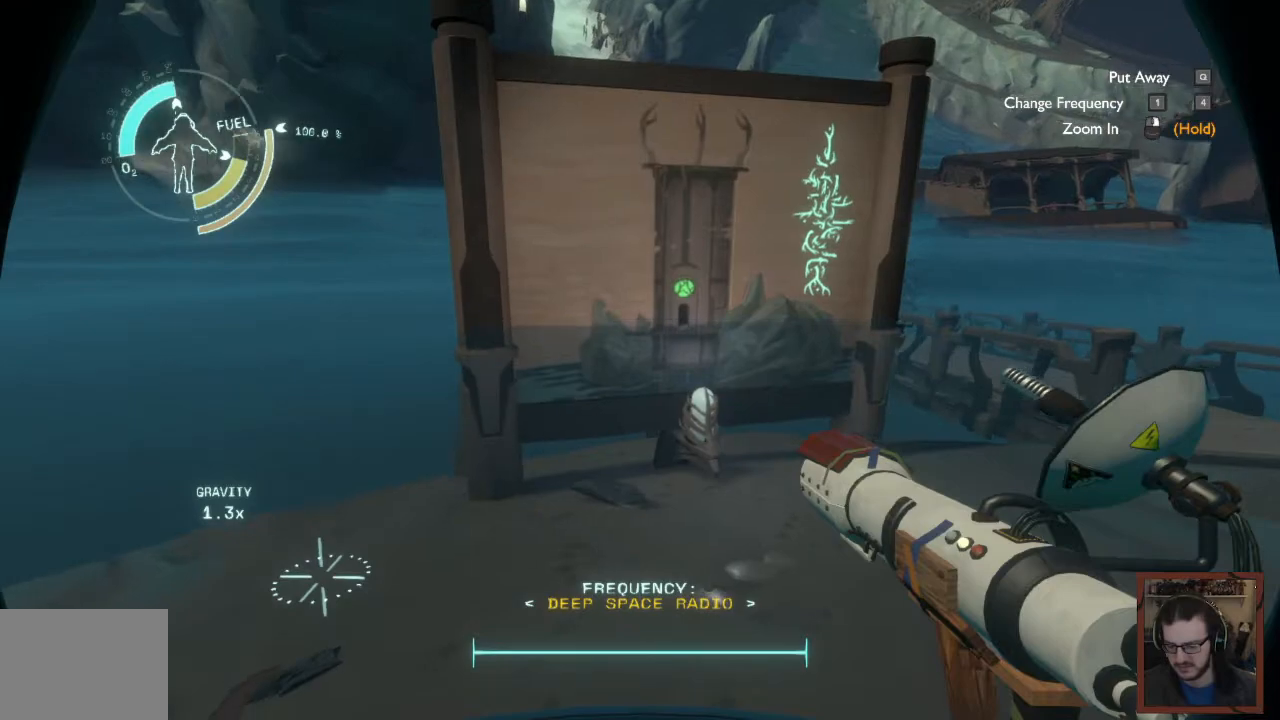
{"keys": ["w"], "mouse": [], "events": [[284, "w", "down"]]}
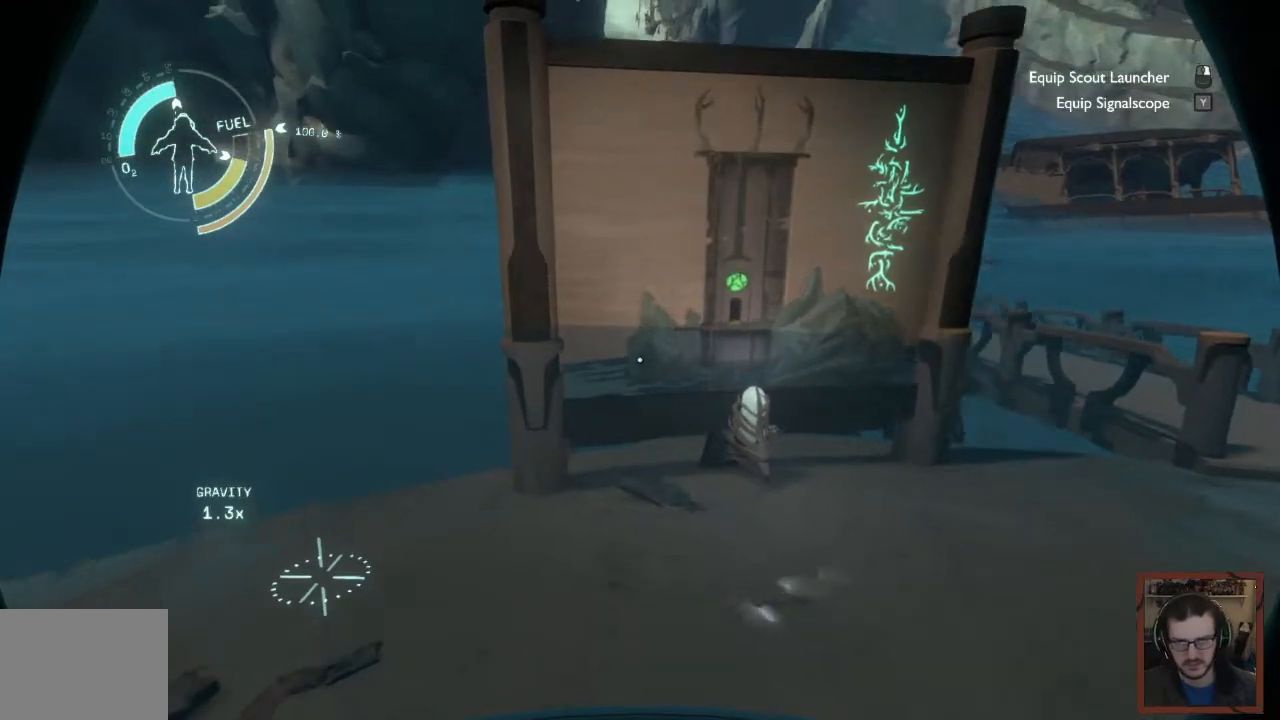
{"keys": [], "mouse": [], "events": [[84, "d", "down"], [384, "d", "up"], [500, "w", "up"]]}
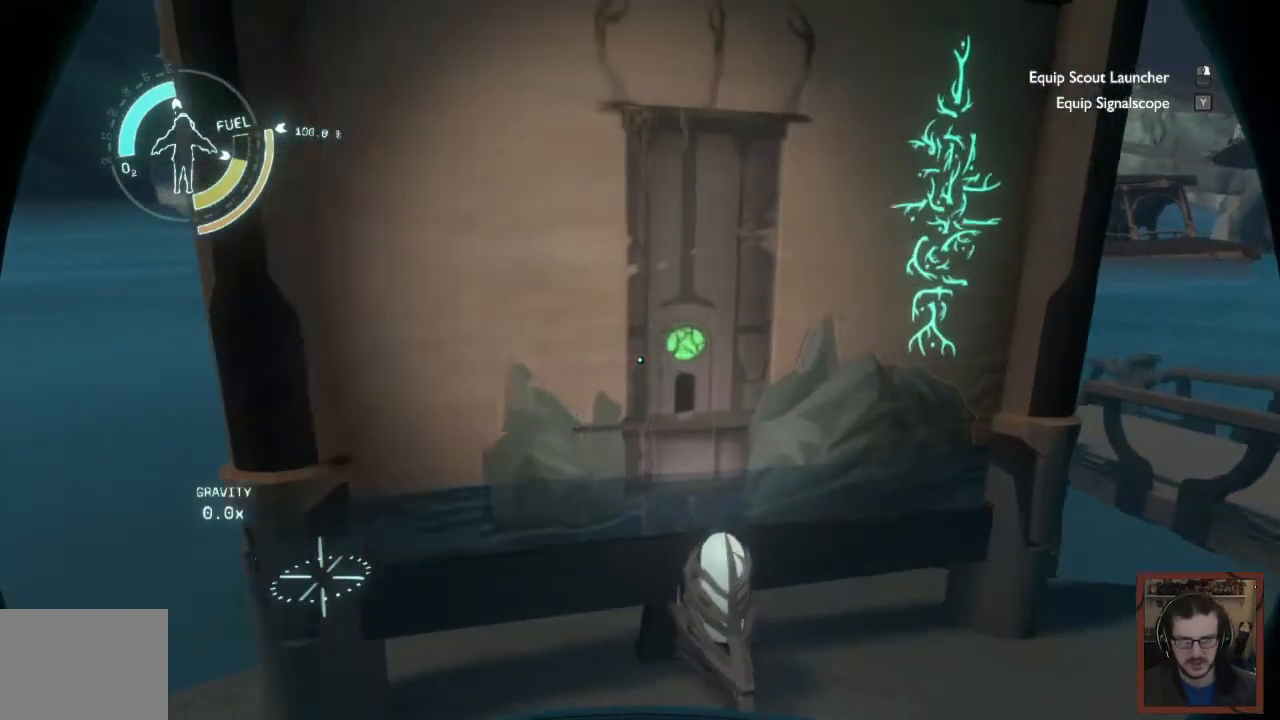
{"keys": [], "mouse": [], "events": []}
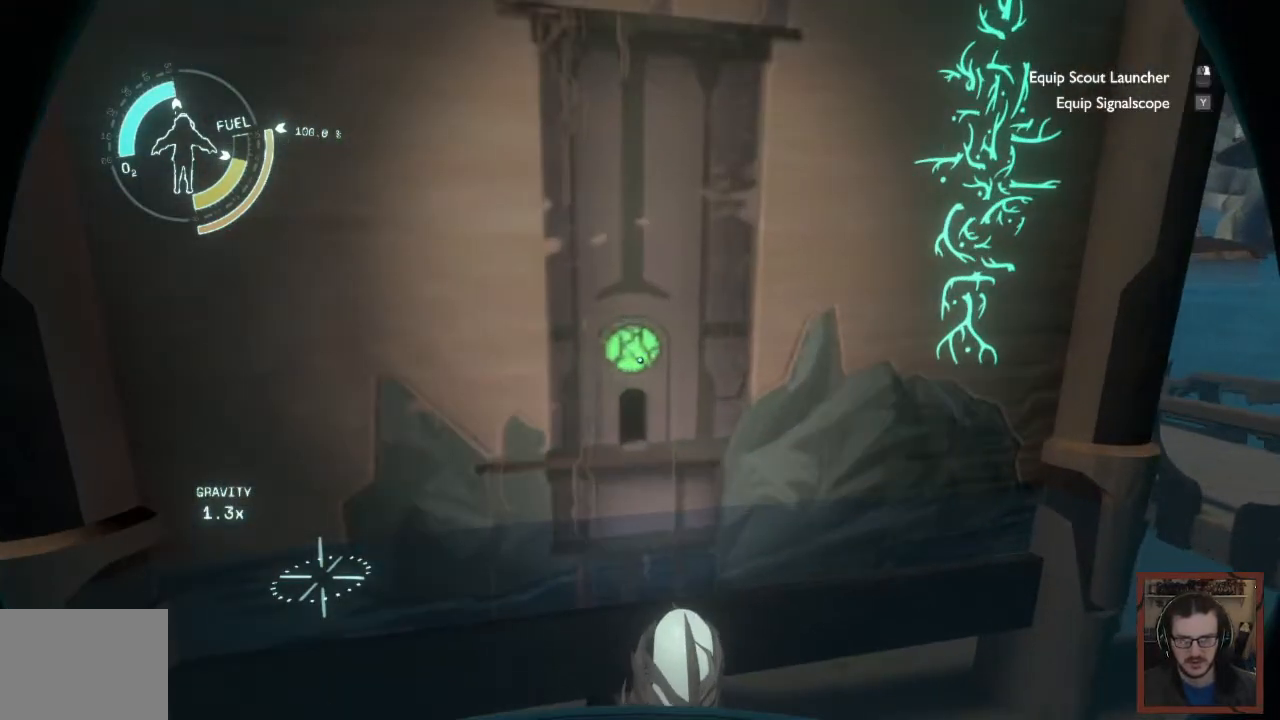
{"keys": [], "mouse": [], "events": [[217, "d", "down"], [284, "w", "down"], [400, "d", "up"], [450, "w", "up"]]}
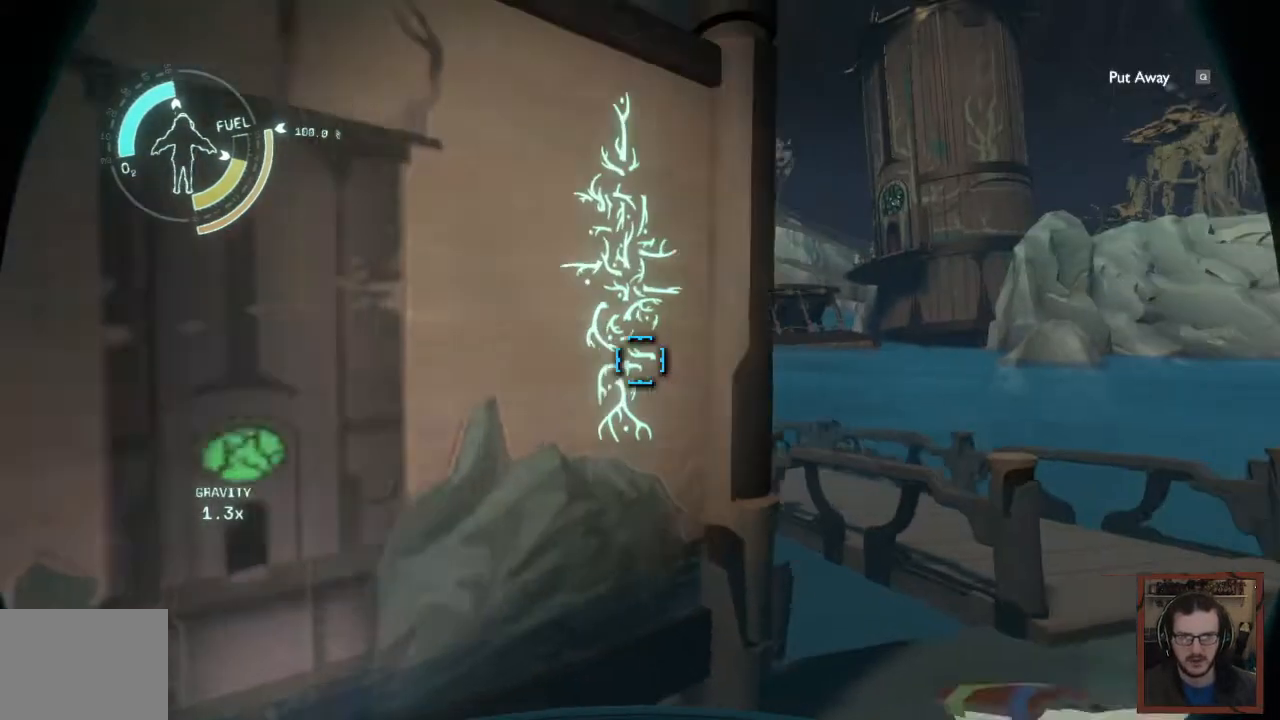
{"keys": ["e"], "mouse": [], "events": [[350, "e", "down"]]}
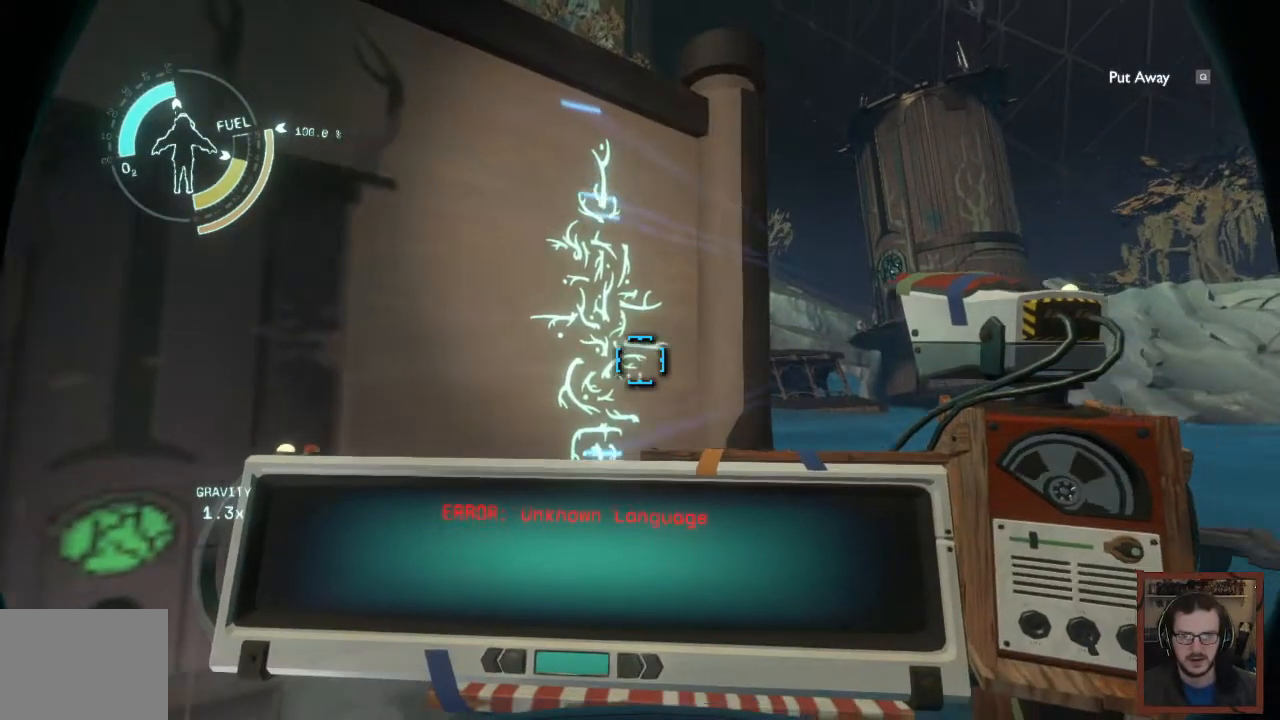
{"keys": [], "mouse": [], "events": [[267, "e", "up"]]}
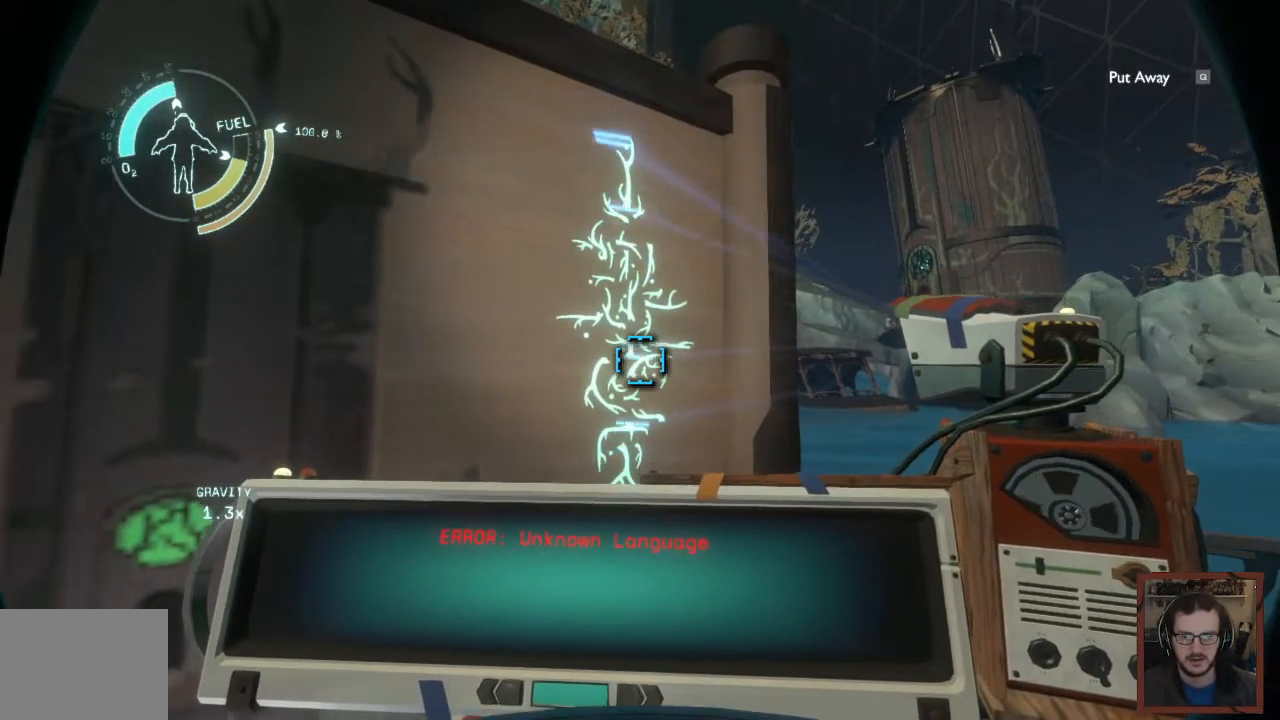
{"keys": ["d", "w"], "mouse": [], "events": [[150, "d", "down"], [217, "w", "down"]]}
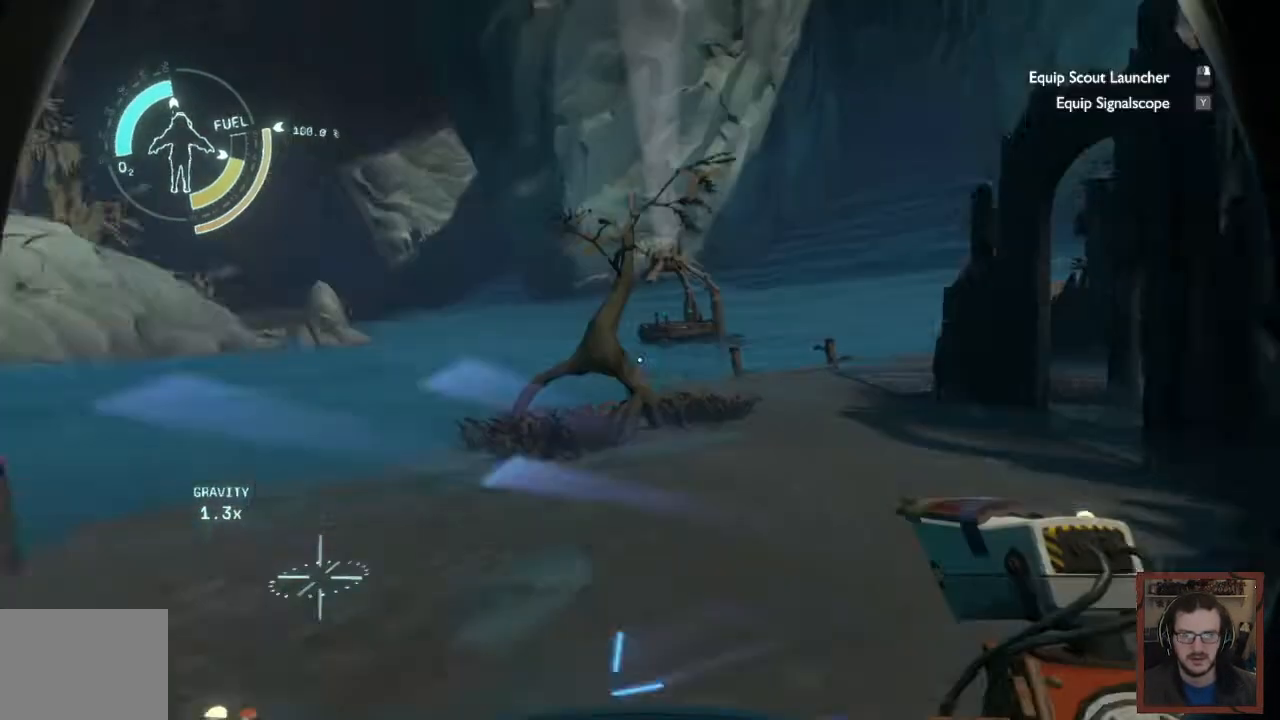
{"keys": ["a", "w"], "mouse": [], "events": [[117, "d", "up"], [384, "a", "down"]]}
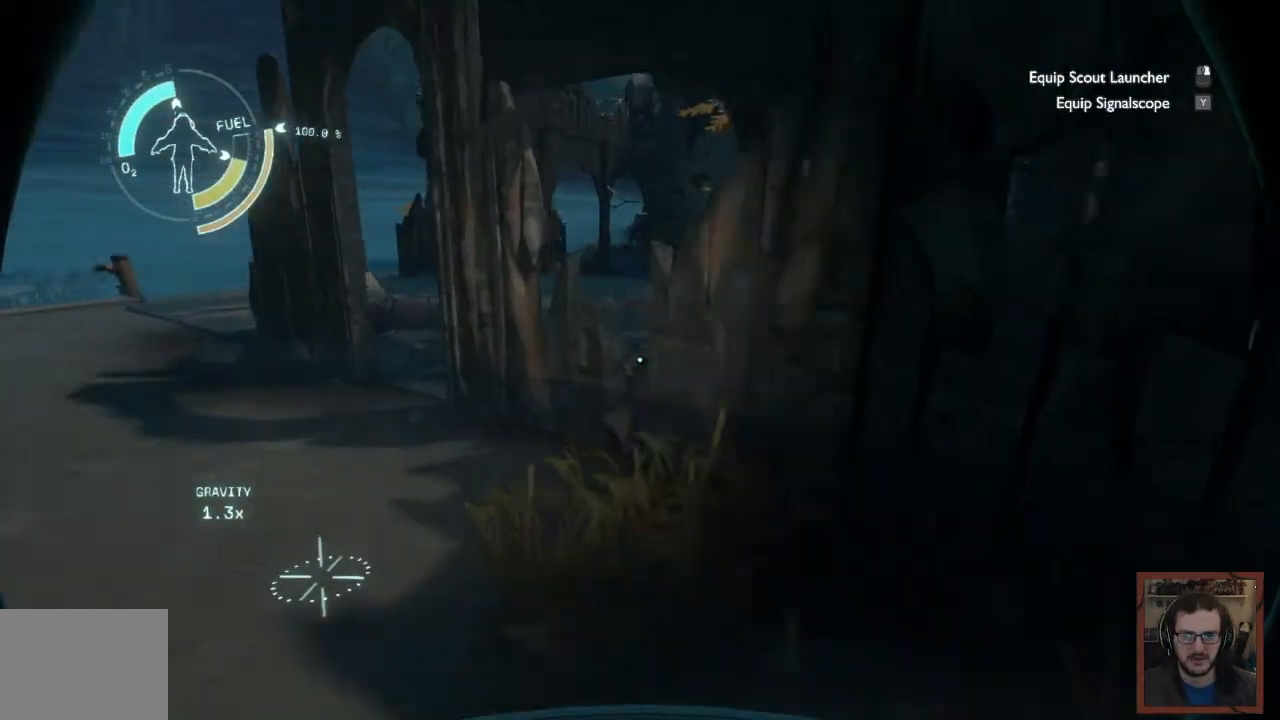
{"keys": ["a", "w"], "mouse": [], "events": []}
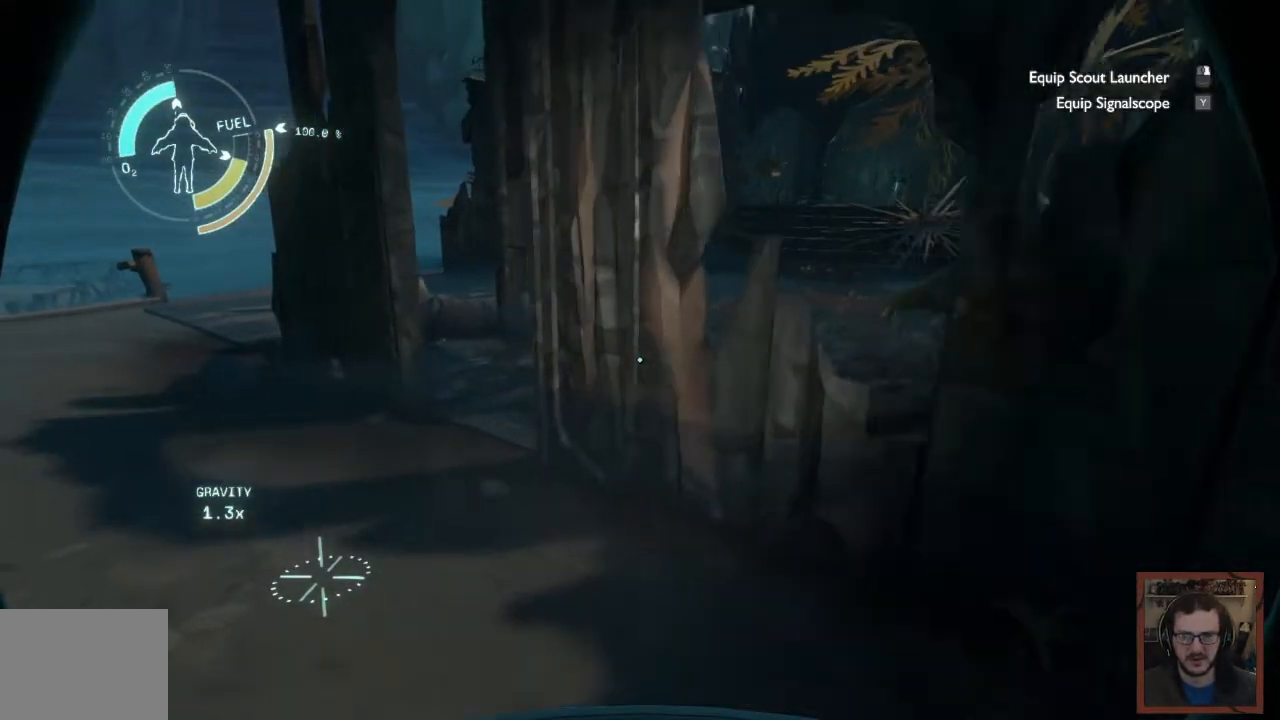
{"keys": ["w"], "mouse": [], "events": [[450, "a", "up"]]}
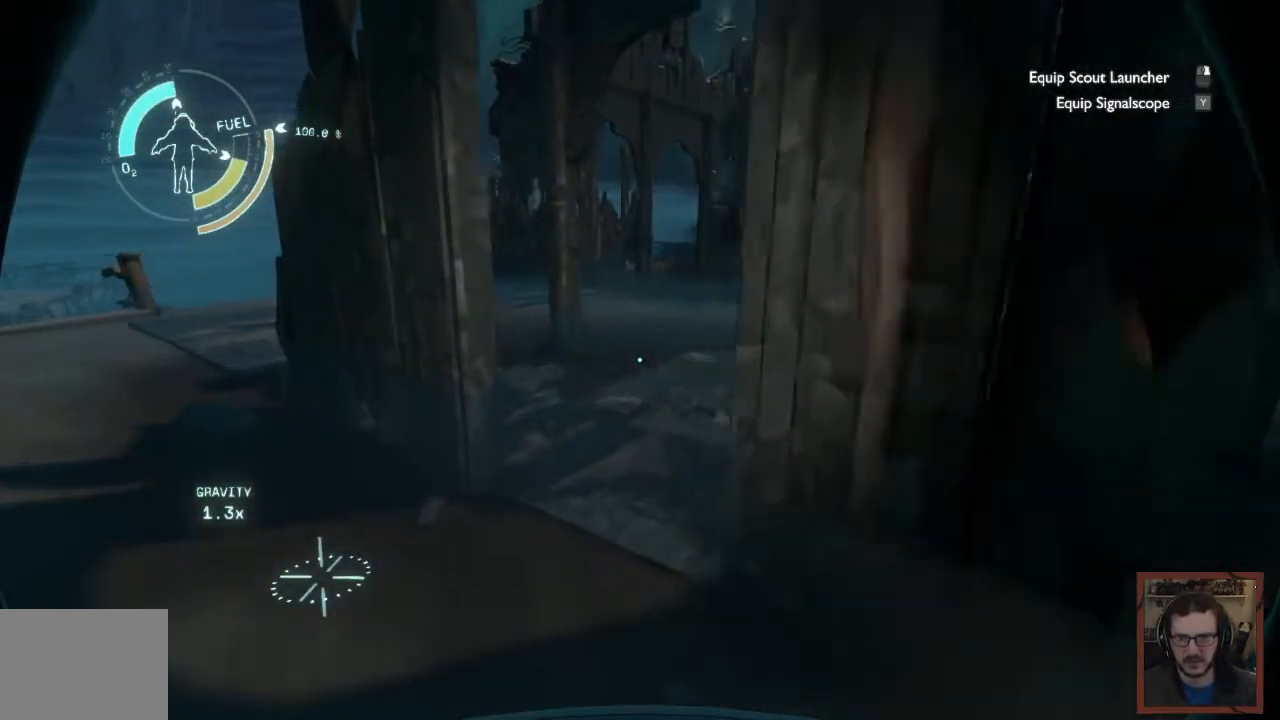
{"keys": ["a", "w"], "mouse": [], "events": [[200, "a", "down"]]}
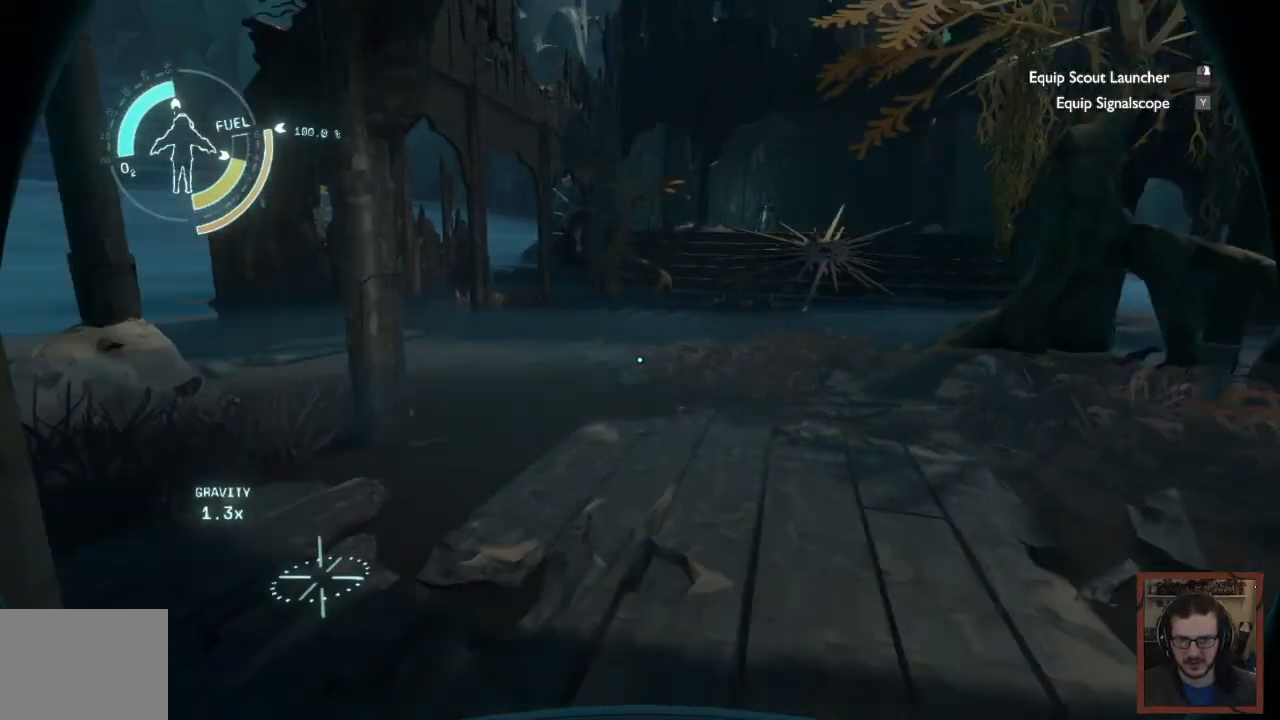
{"keys": [], "mouse": [], "events": [[350, "a", "up"], [384, "w", "up"]]}
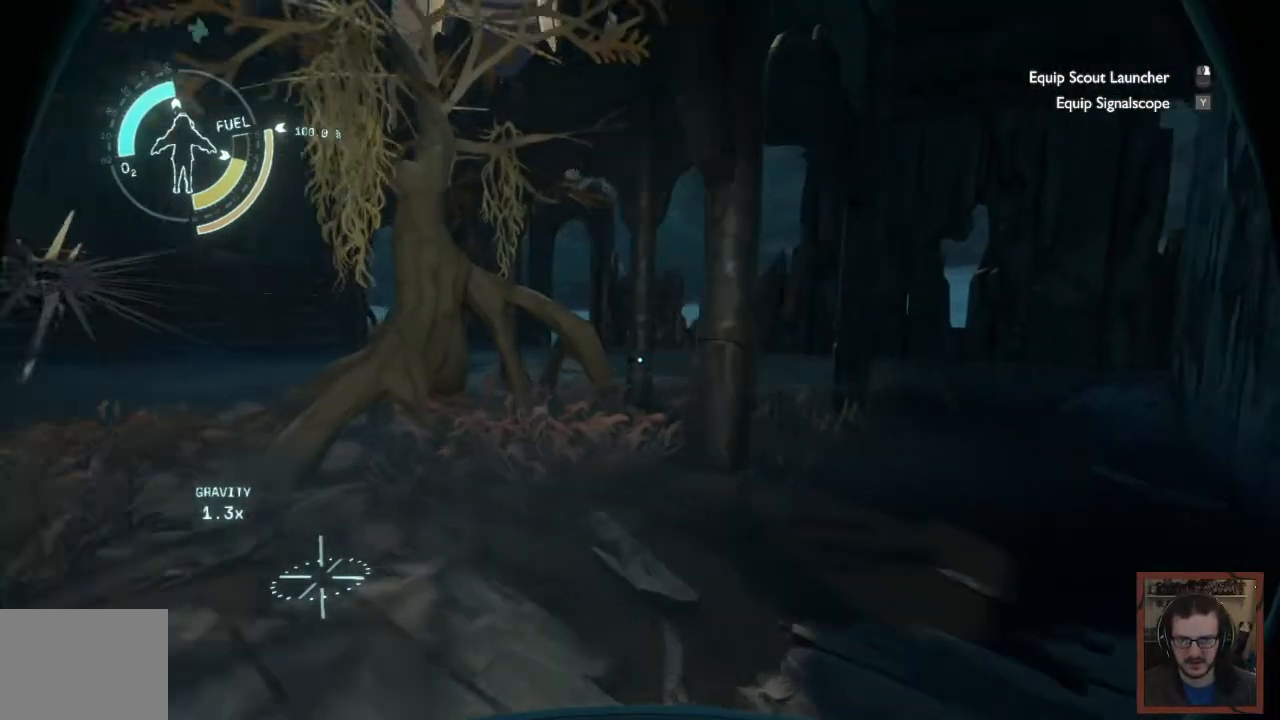
{"keys": [], "mouse": [], "events": []}
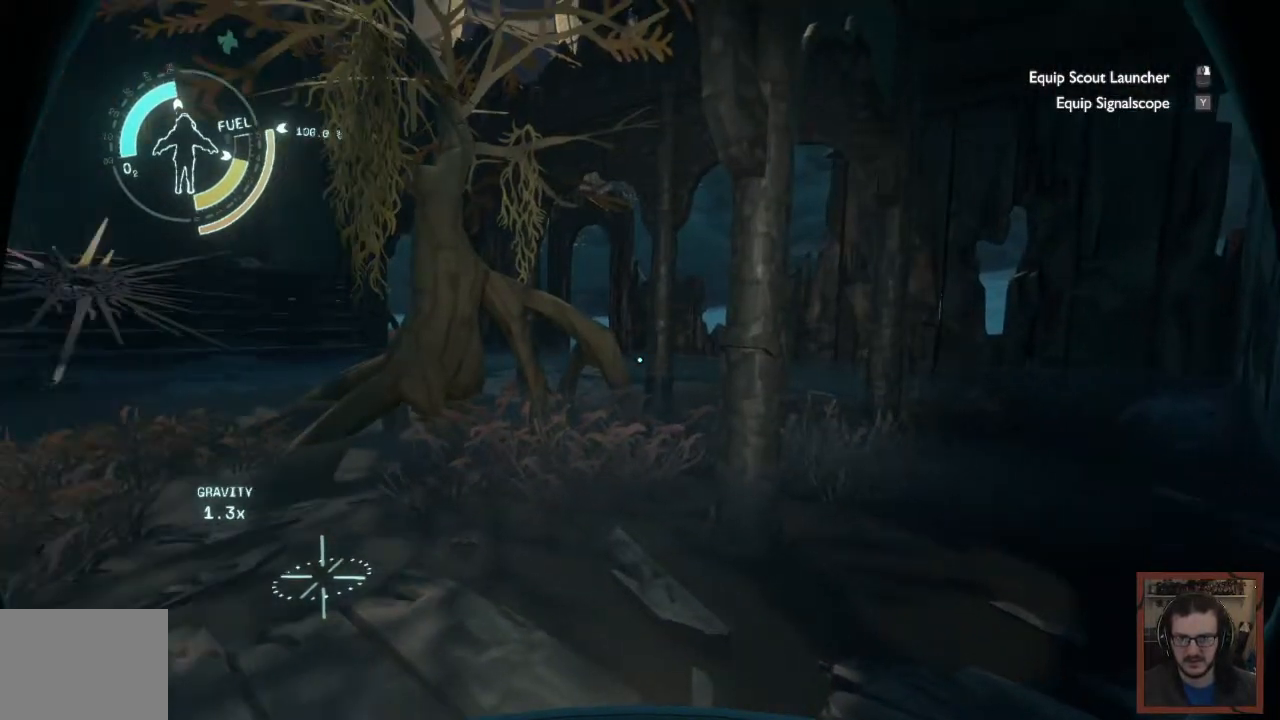
{"keys": [], "mouse": [], "events": []}
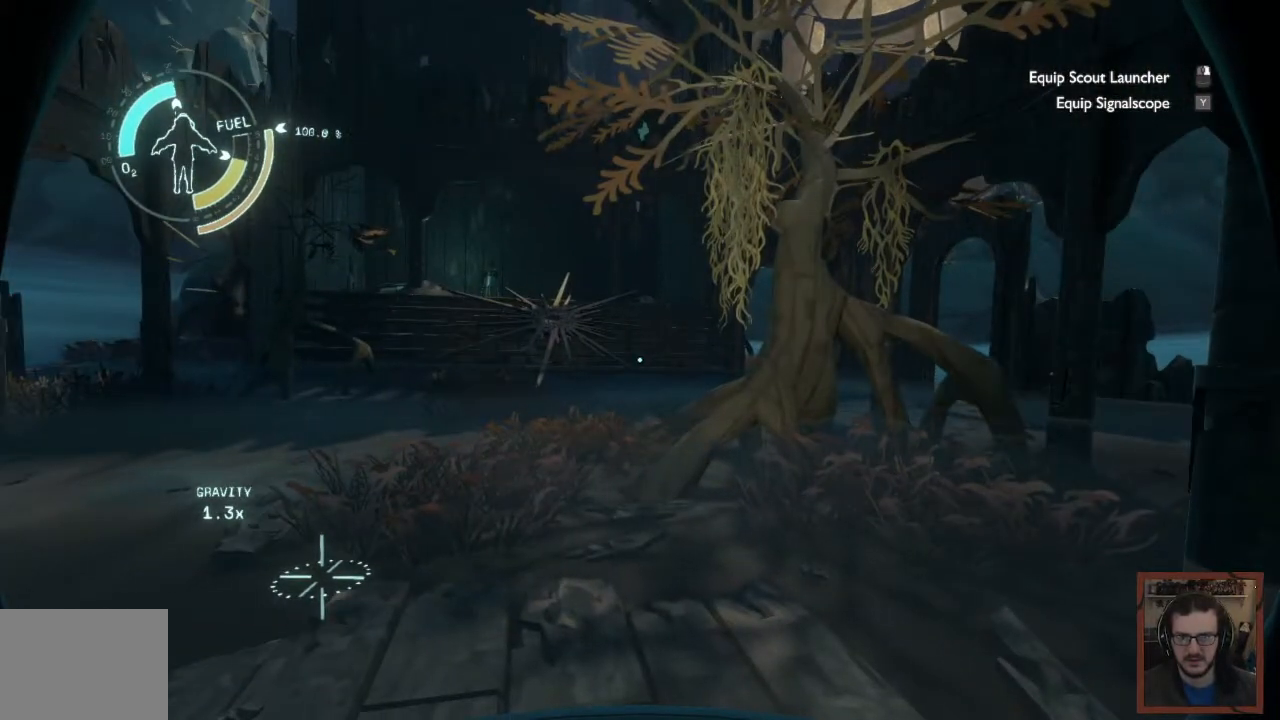
{"keys": [], "mouse": [], "events": []}
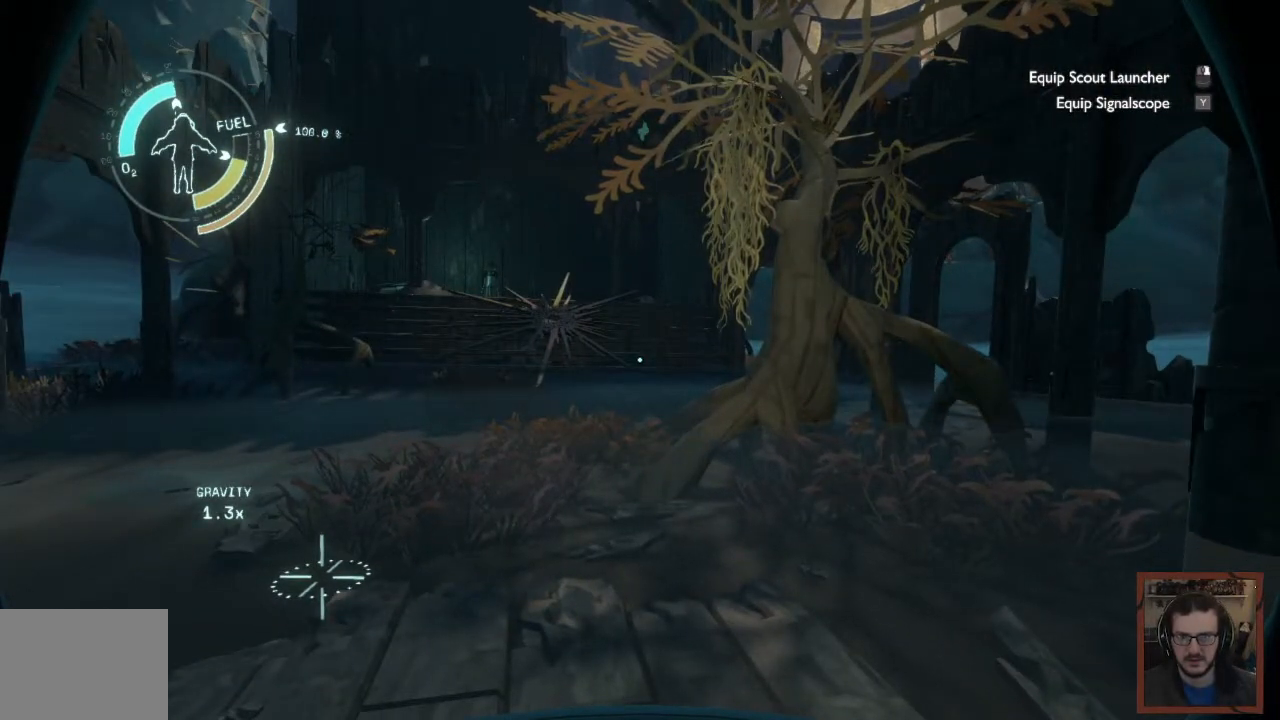
{"keys": ["a", "w"], "mouse": [], "events": [[450, "a", "down"], [450, "w", "down"]]}
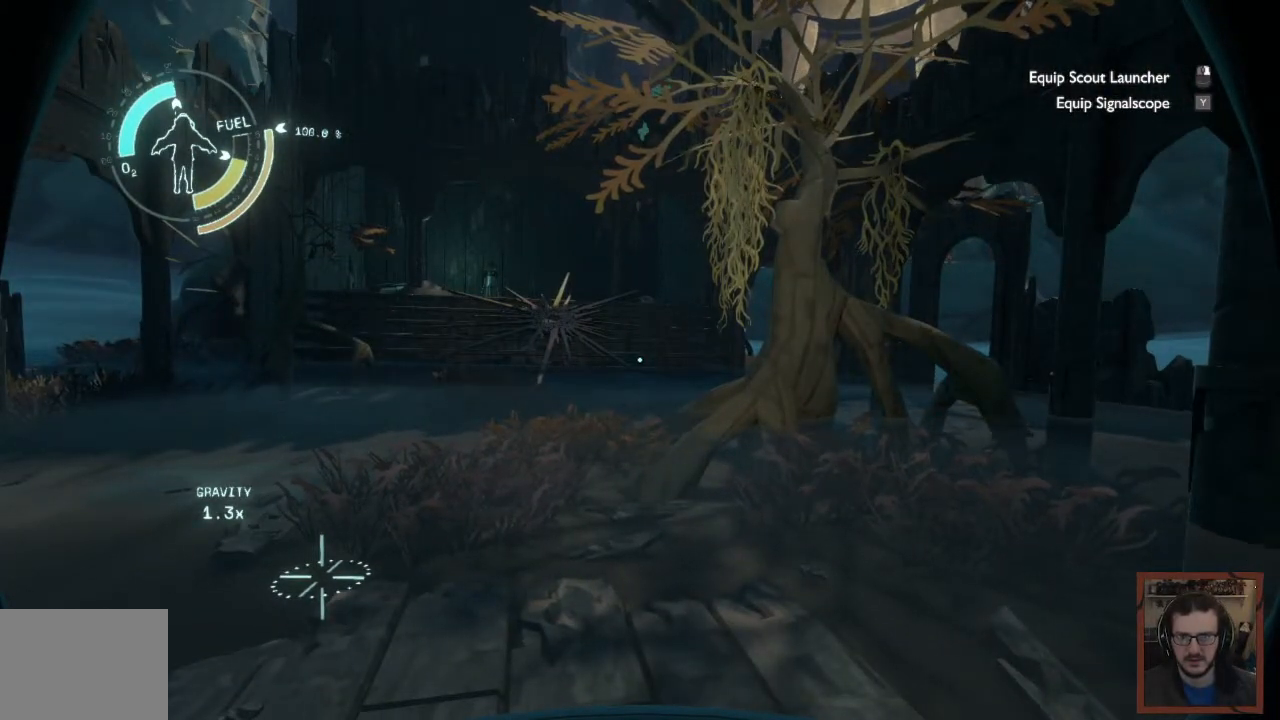
{"keys": ["w"], "mouse": [], "events": [[300, "a", "up"]]}
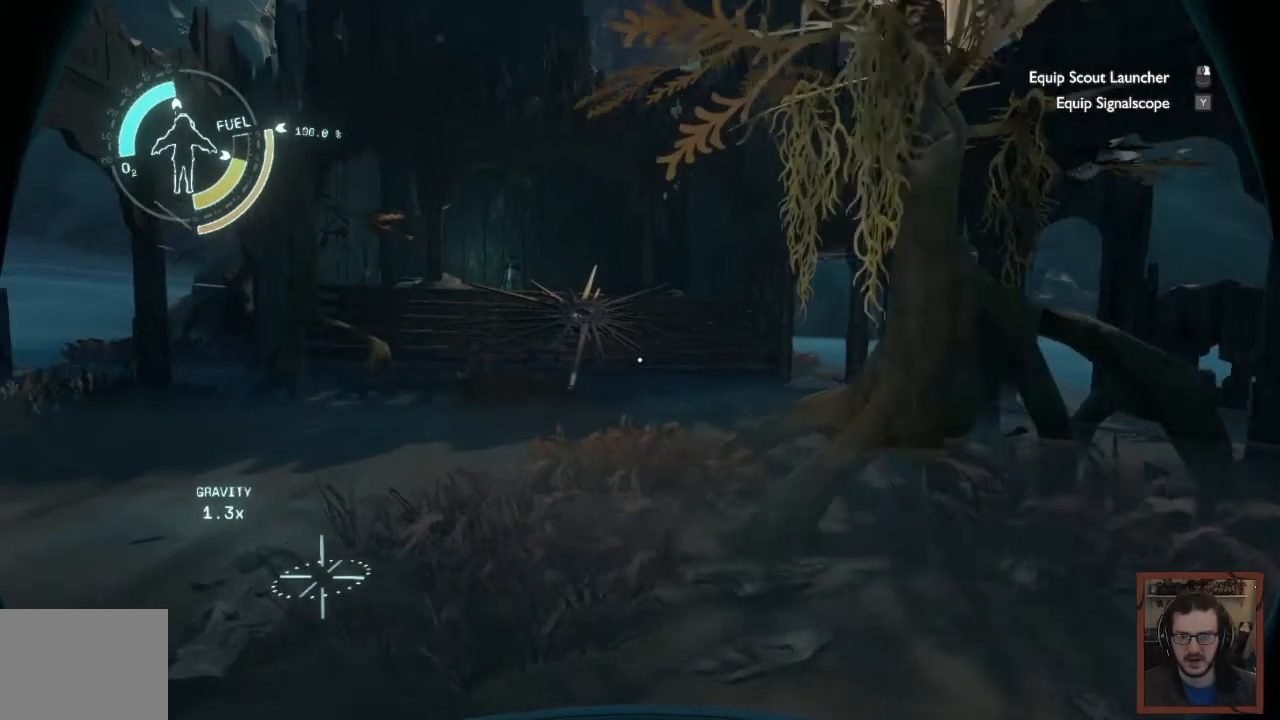
{"keys": ["w"], "mouse": [], "events": []}
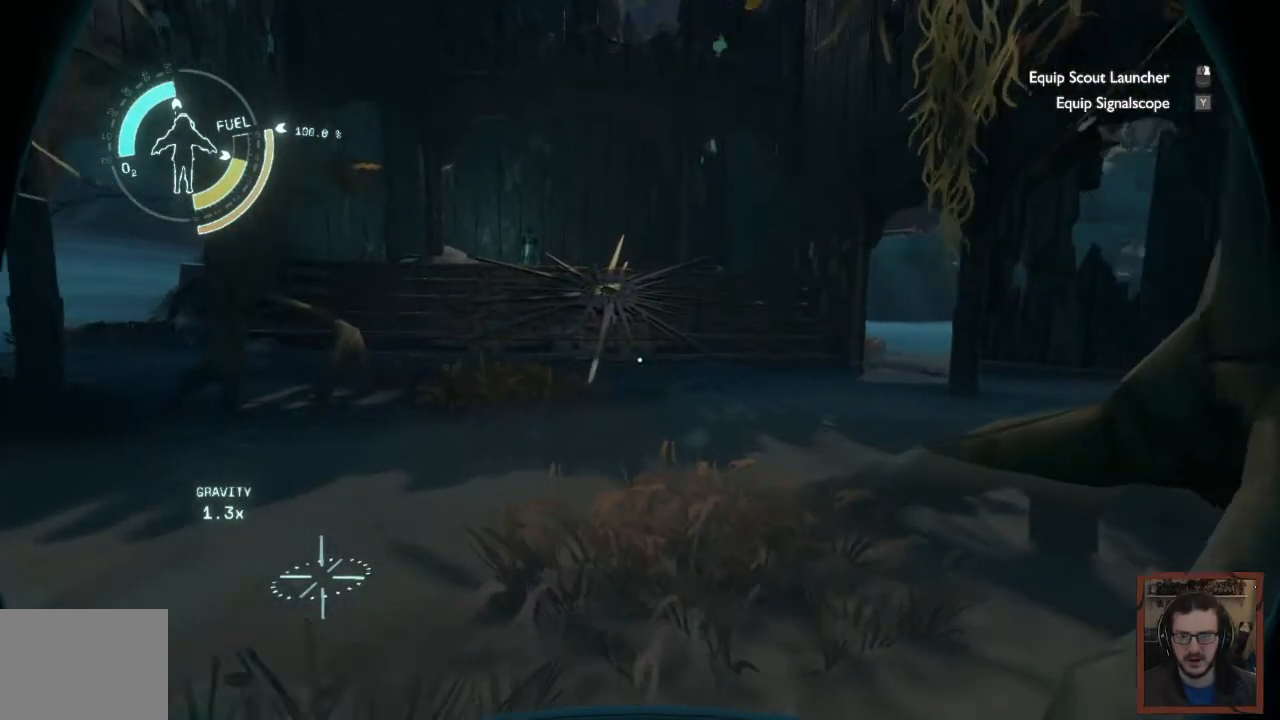
{"keys": ["w"], "mouse": [], "events": []}
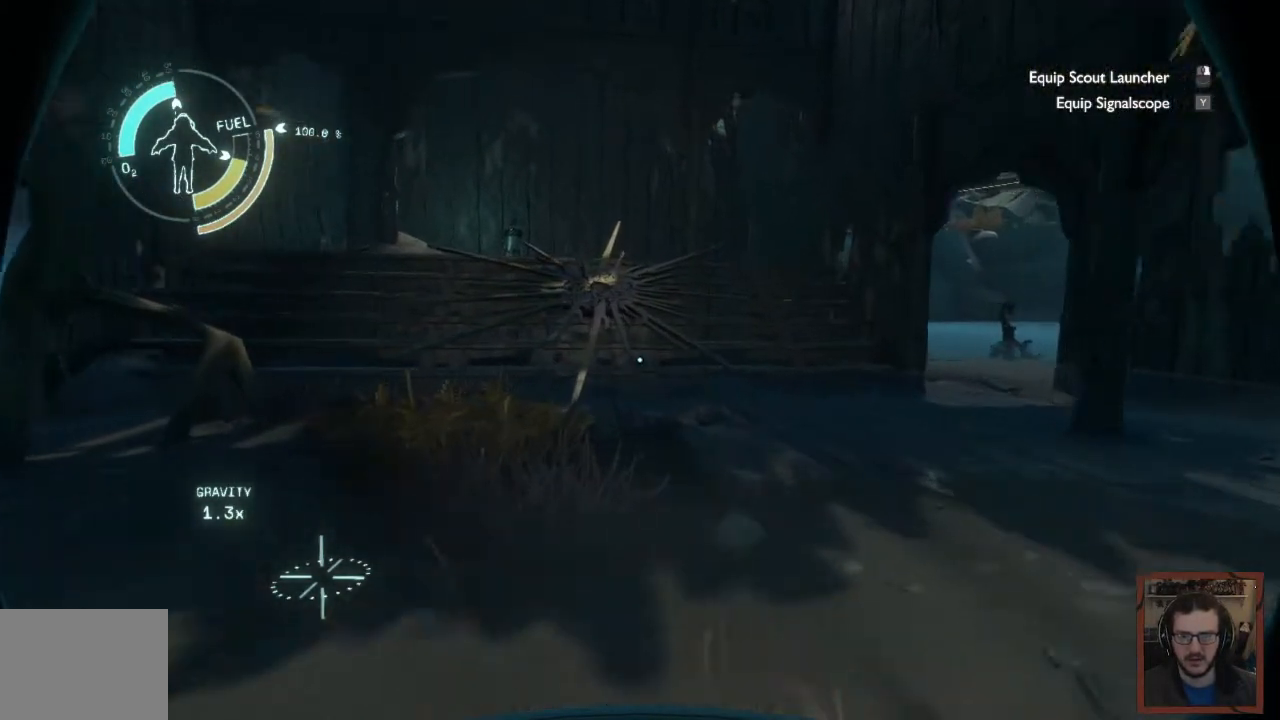
{"keys": ["w"], "mouse": [], "events": []}
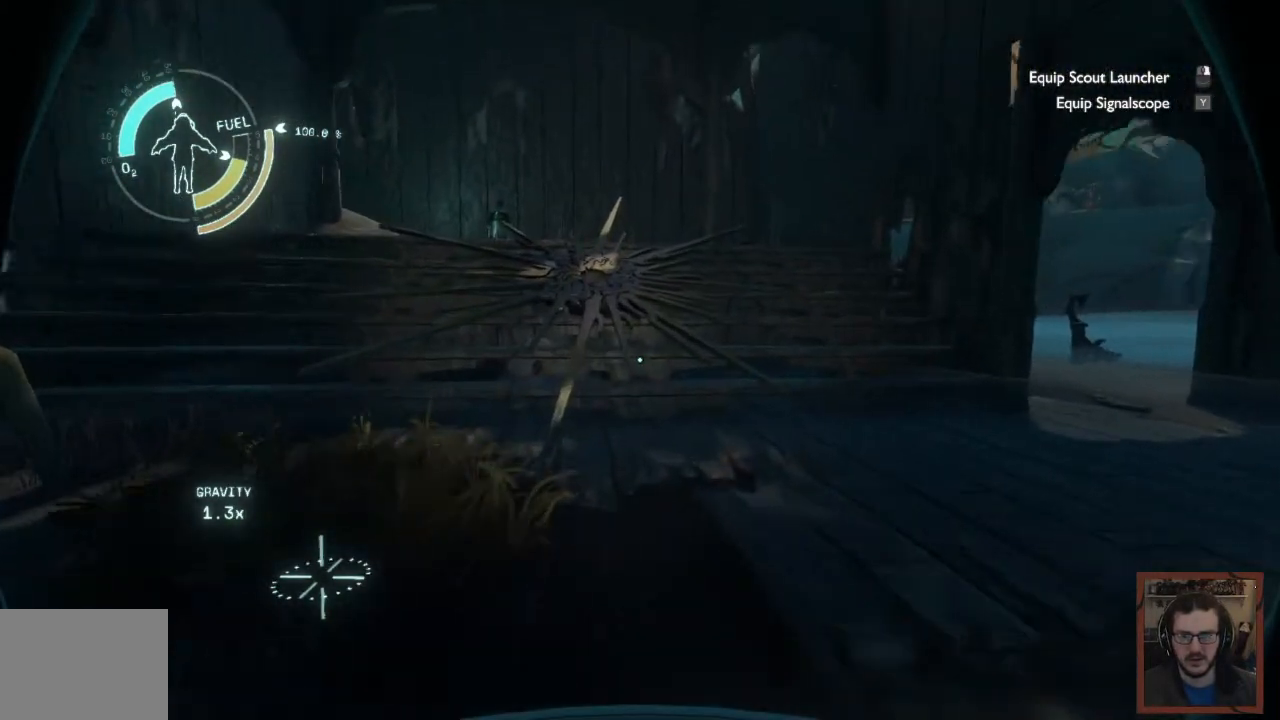
{"keys": ["w"], "mouse": [], "events": [[150, "a", "down"], [367, "a", "up"]]}
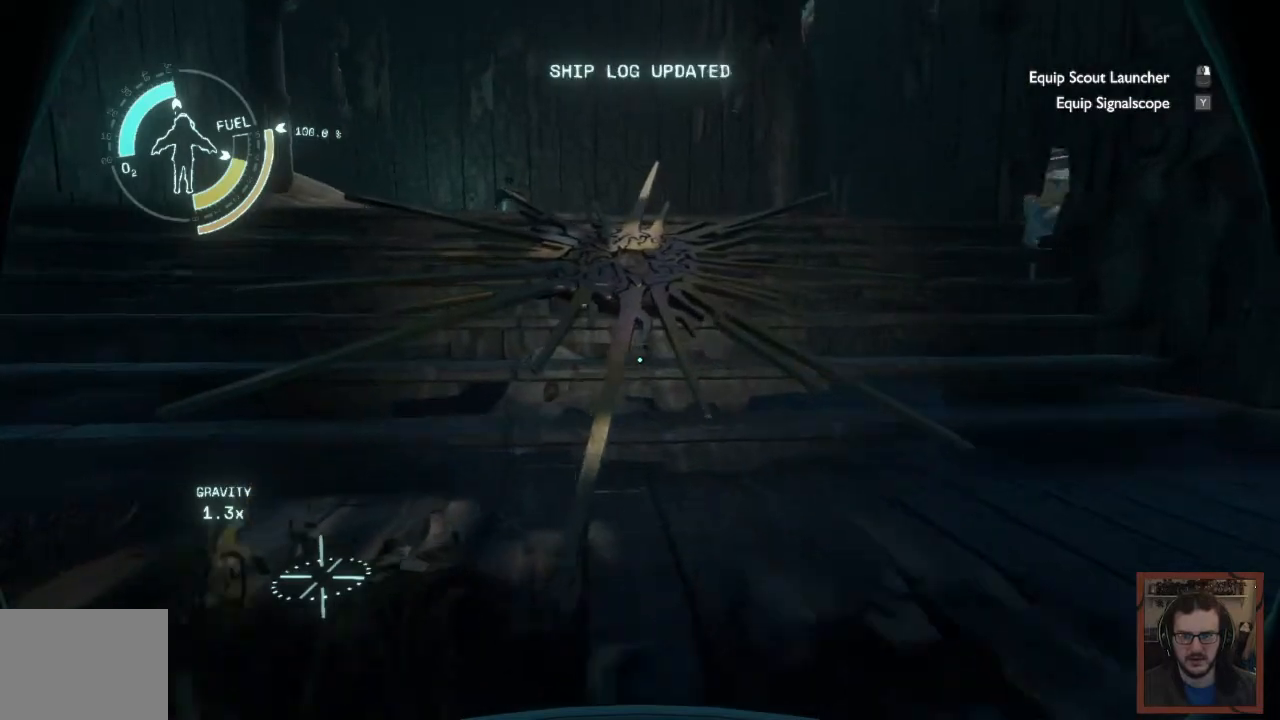
{"keys": [], "mouse": [], "events": [[100, "w", "up"]]}
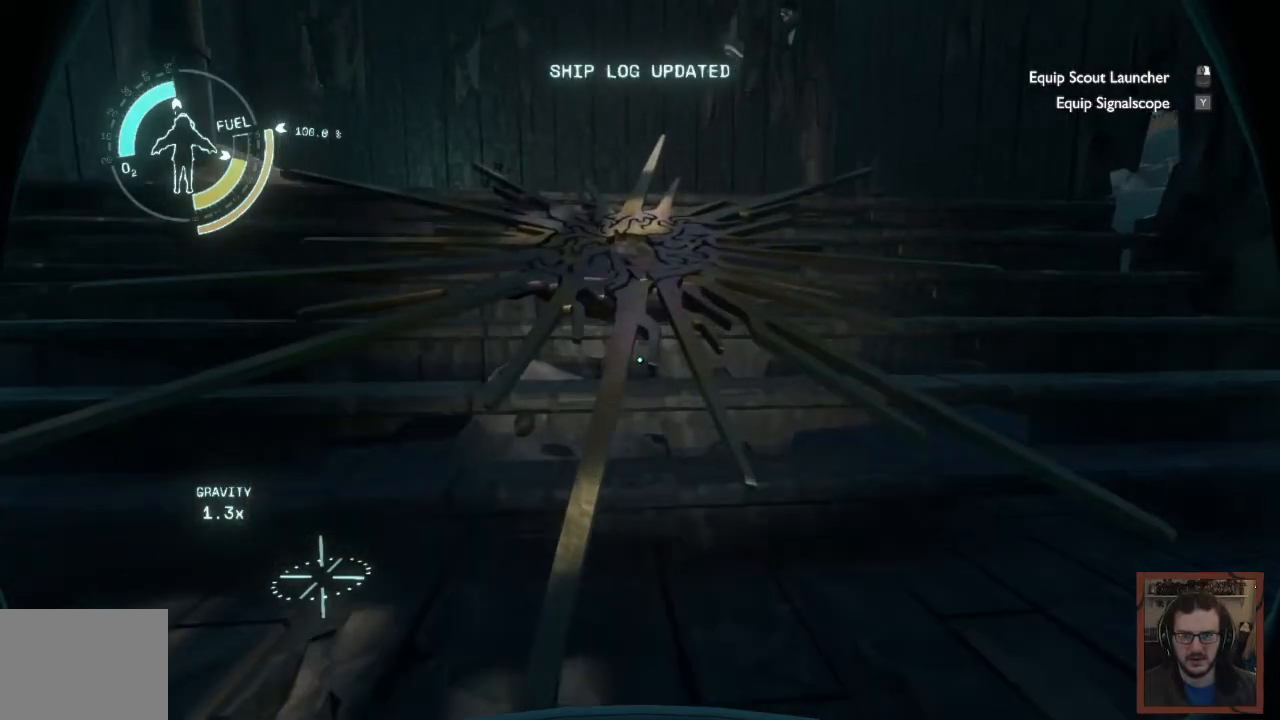
{"keys": ["w"], "mouse": [], "events": [[17, "space", "down"], [67, "w", "down"], [334, "space", "up"]]}
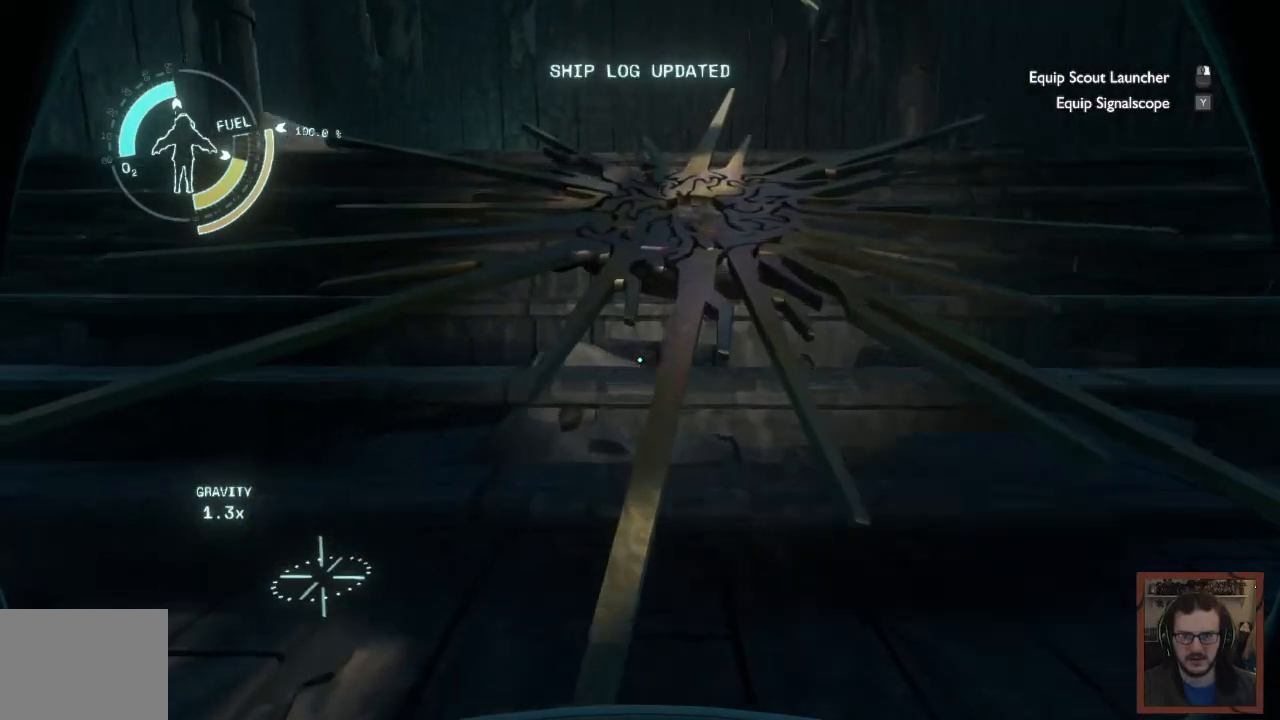
{"keys": [], "mouse": [], "events": [[350, "w", "up"]]}
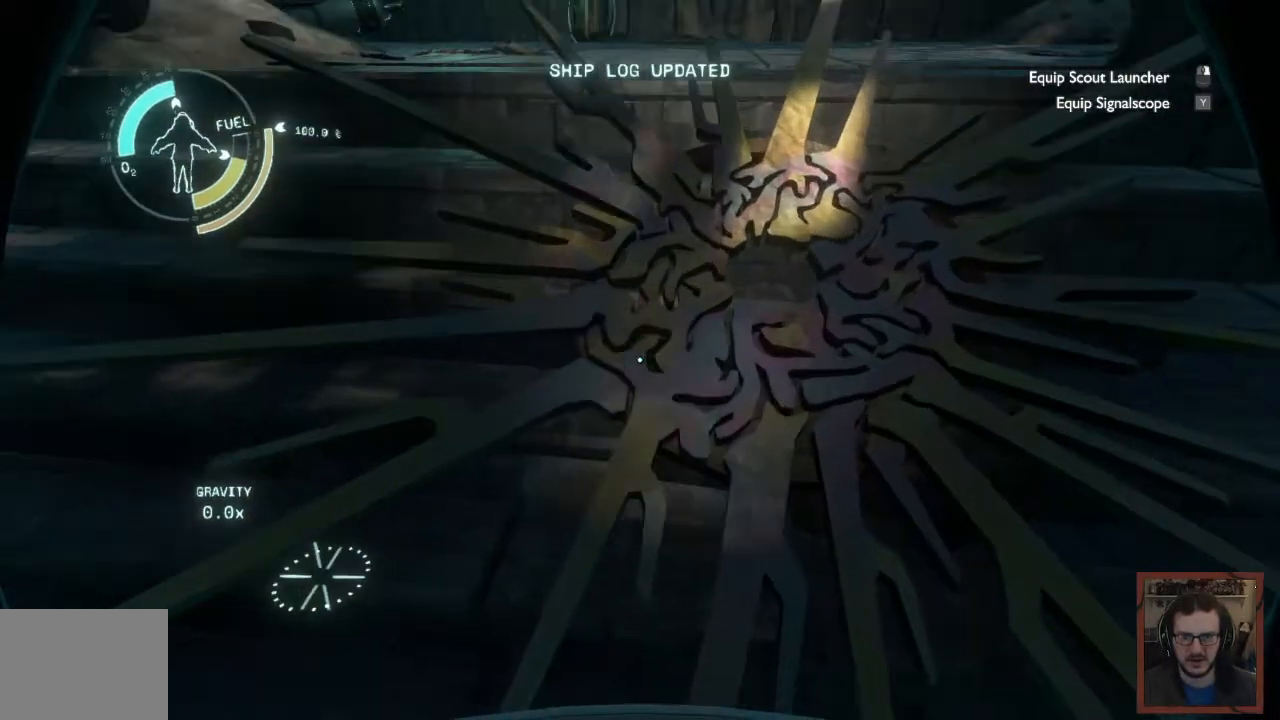
{"keys": [], "mouse": [], "events": []}
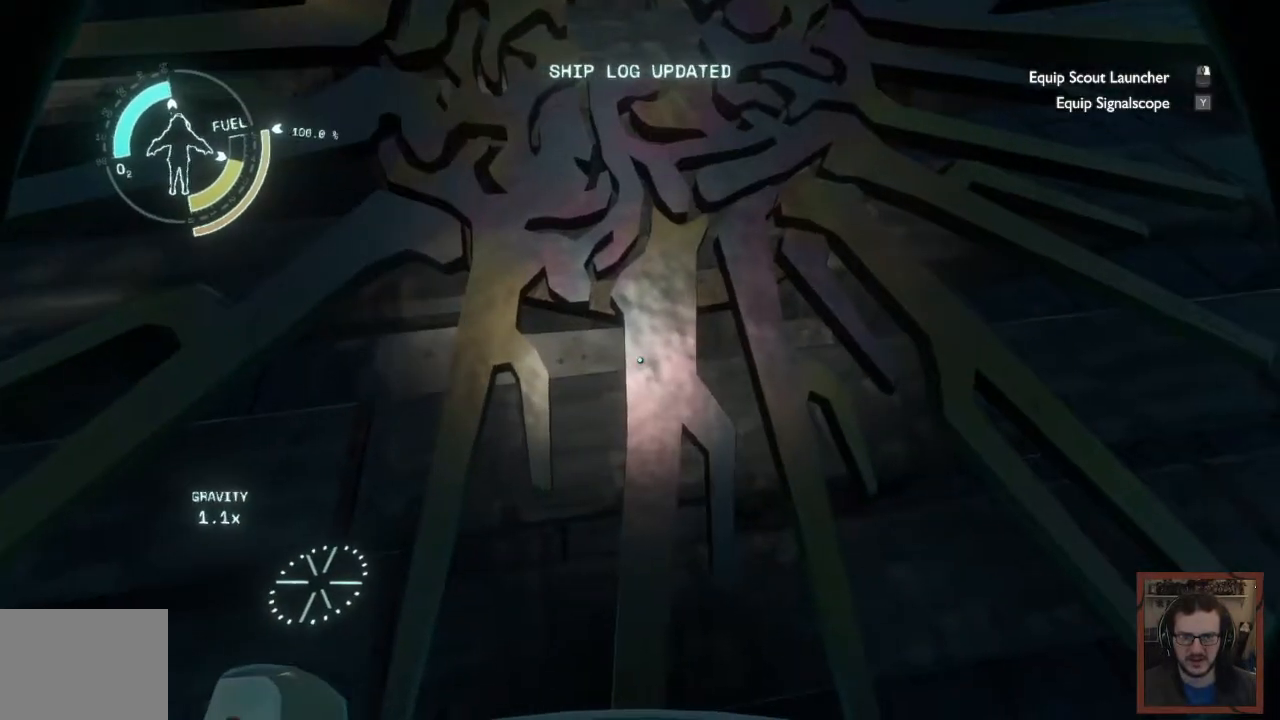
{"keys": ["a", "w"], "mouse": [], "events": [[200, "space", "down"], [417, "a", "down"], [417, "space", "up"], [467, "w", "down"]]}
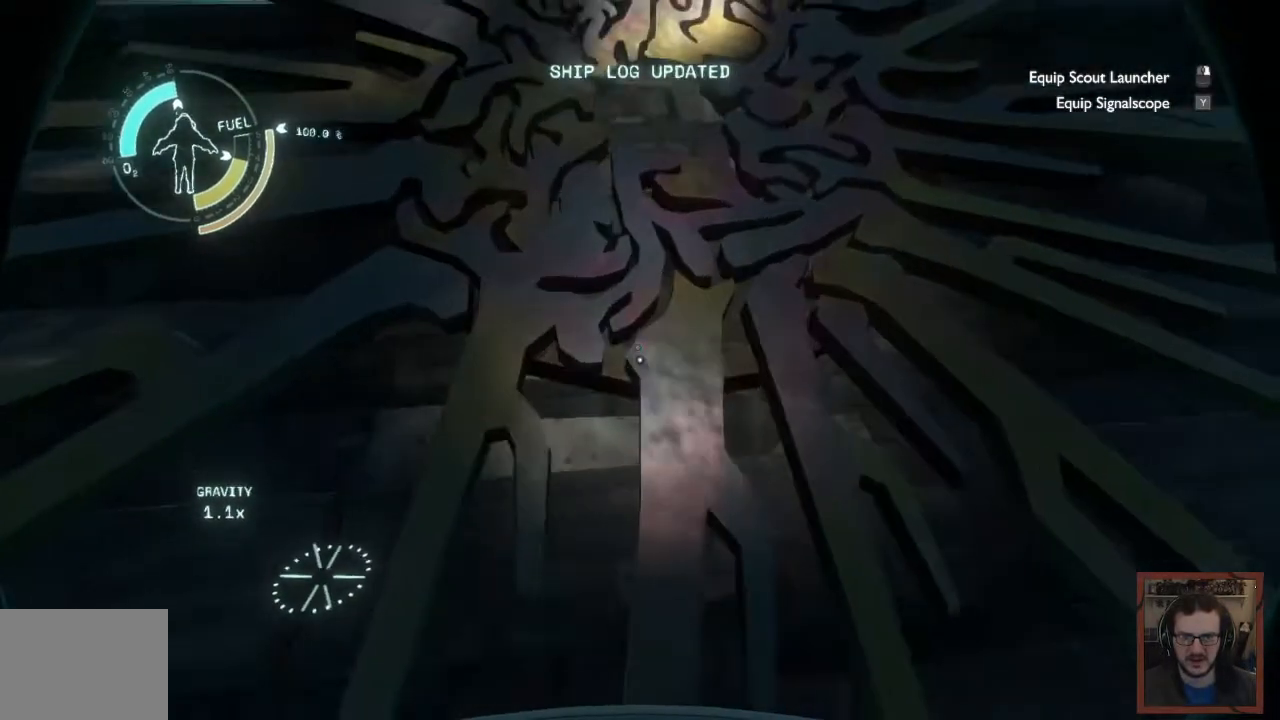
{"keys": ["a"], "mouse": [], "events": [[467, "w", "up"]]}
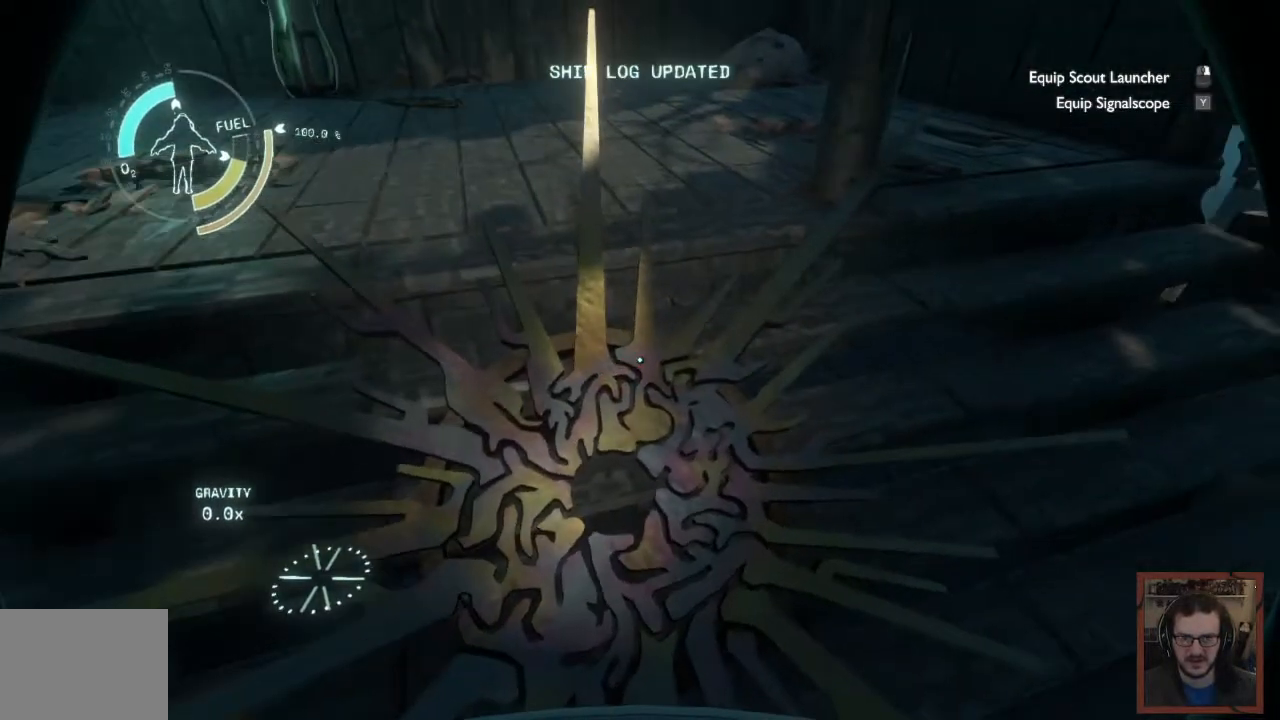
{"keys": [], "mouse": [], "events": [[350, "a", "up"]]}
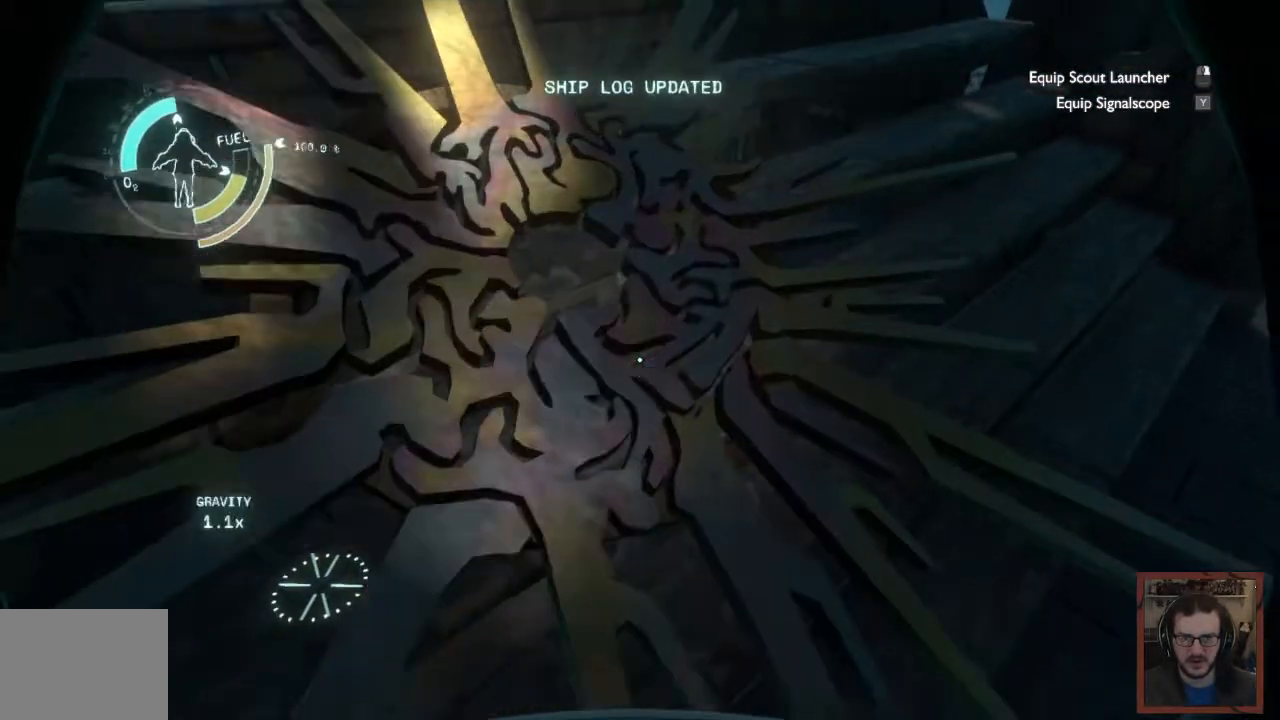
{"keys": [], "mouse": [], "events": []}
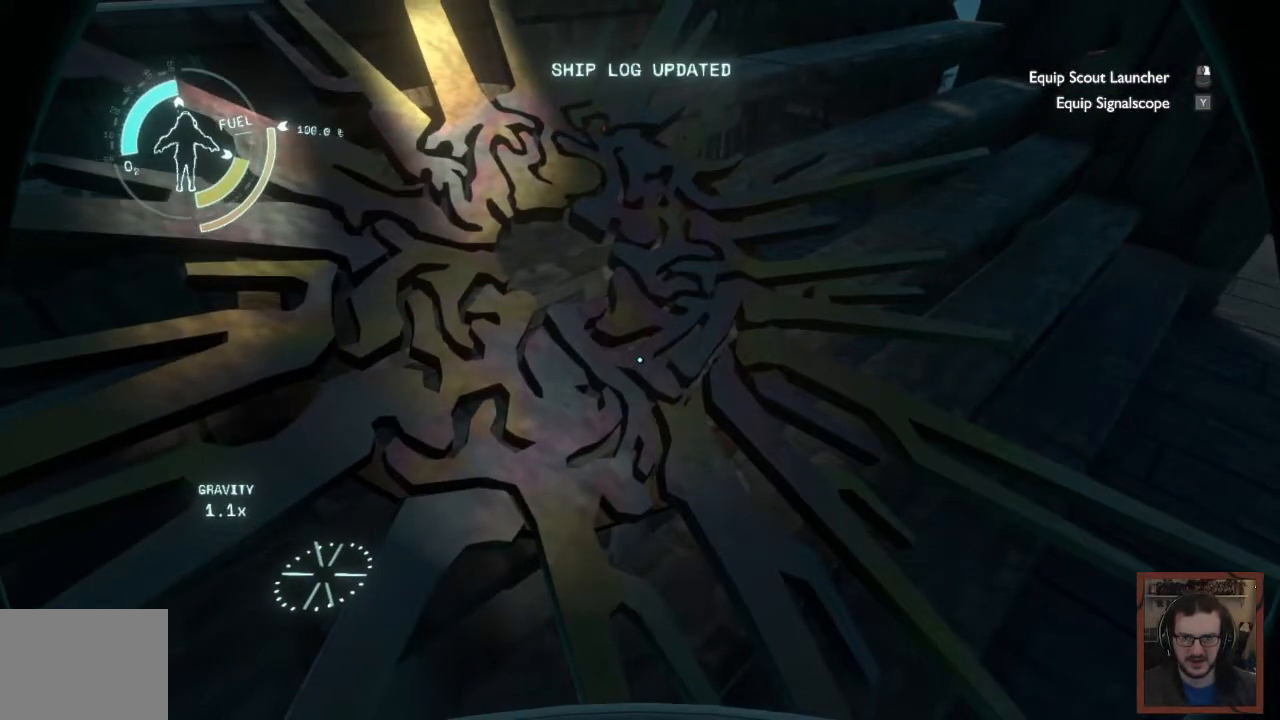
{"keys": [], "mouse": [], "events": []}